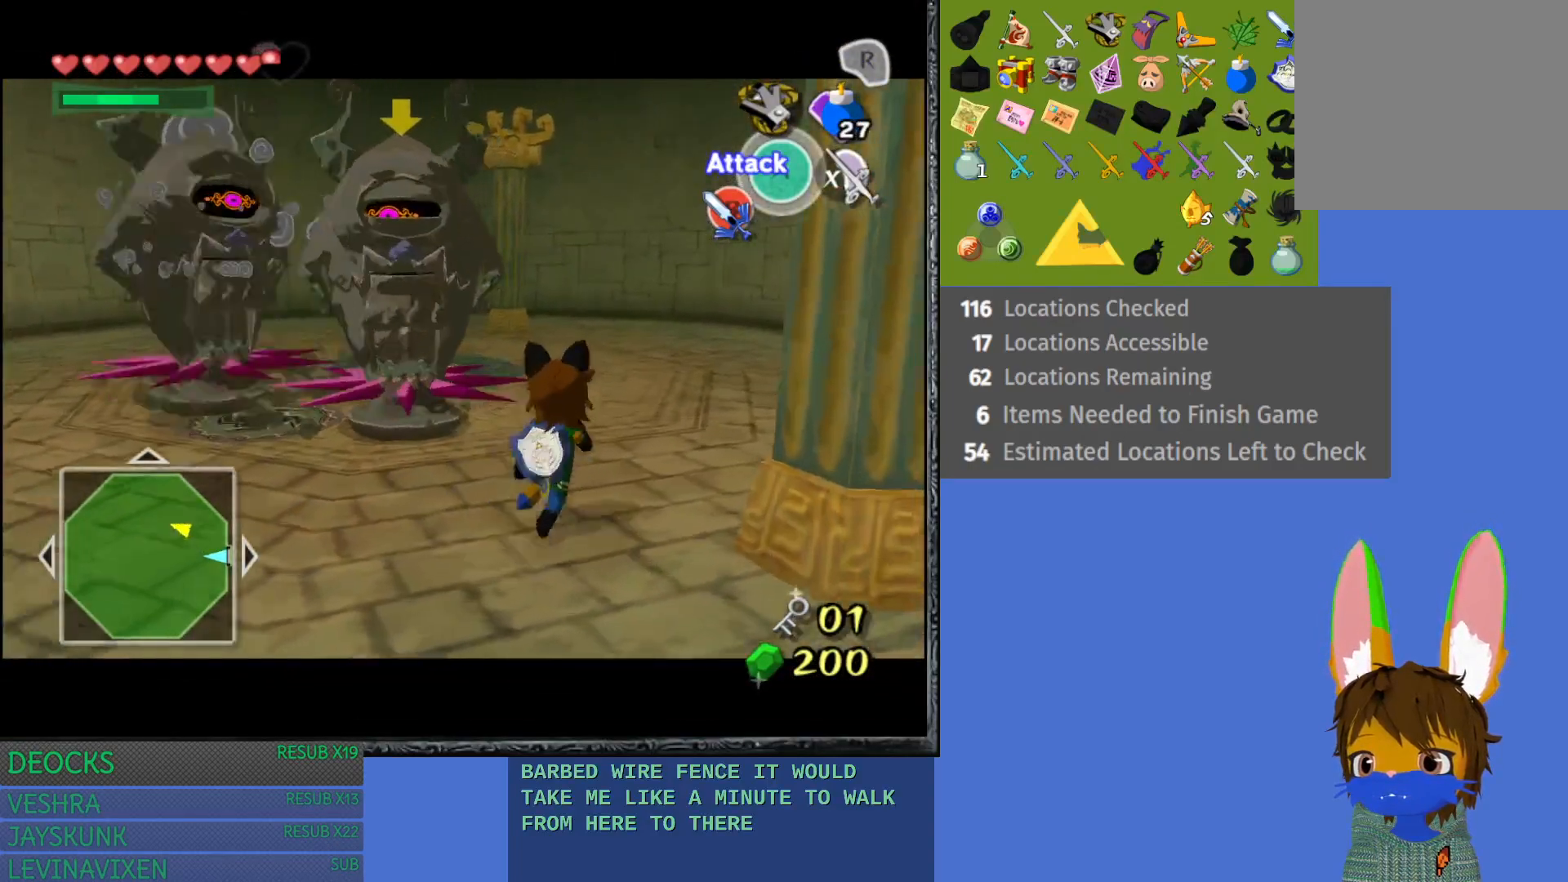
Gameplay with a controller (PlayStation layout); each line is a JSON object with the inputs held at the frame after it. "events" lists button and stick changes between this image and that frame as [ms after this image, input, new state], when the widget could be followed in between. Not read: L3 R3.
{"buttons": ["L1"], "left_stick": "up-right", "right_stick": "center", "events": [[317, "L1", "down"]]}
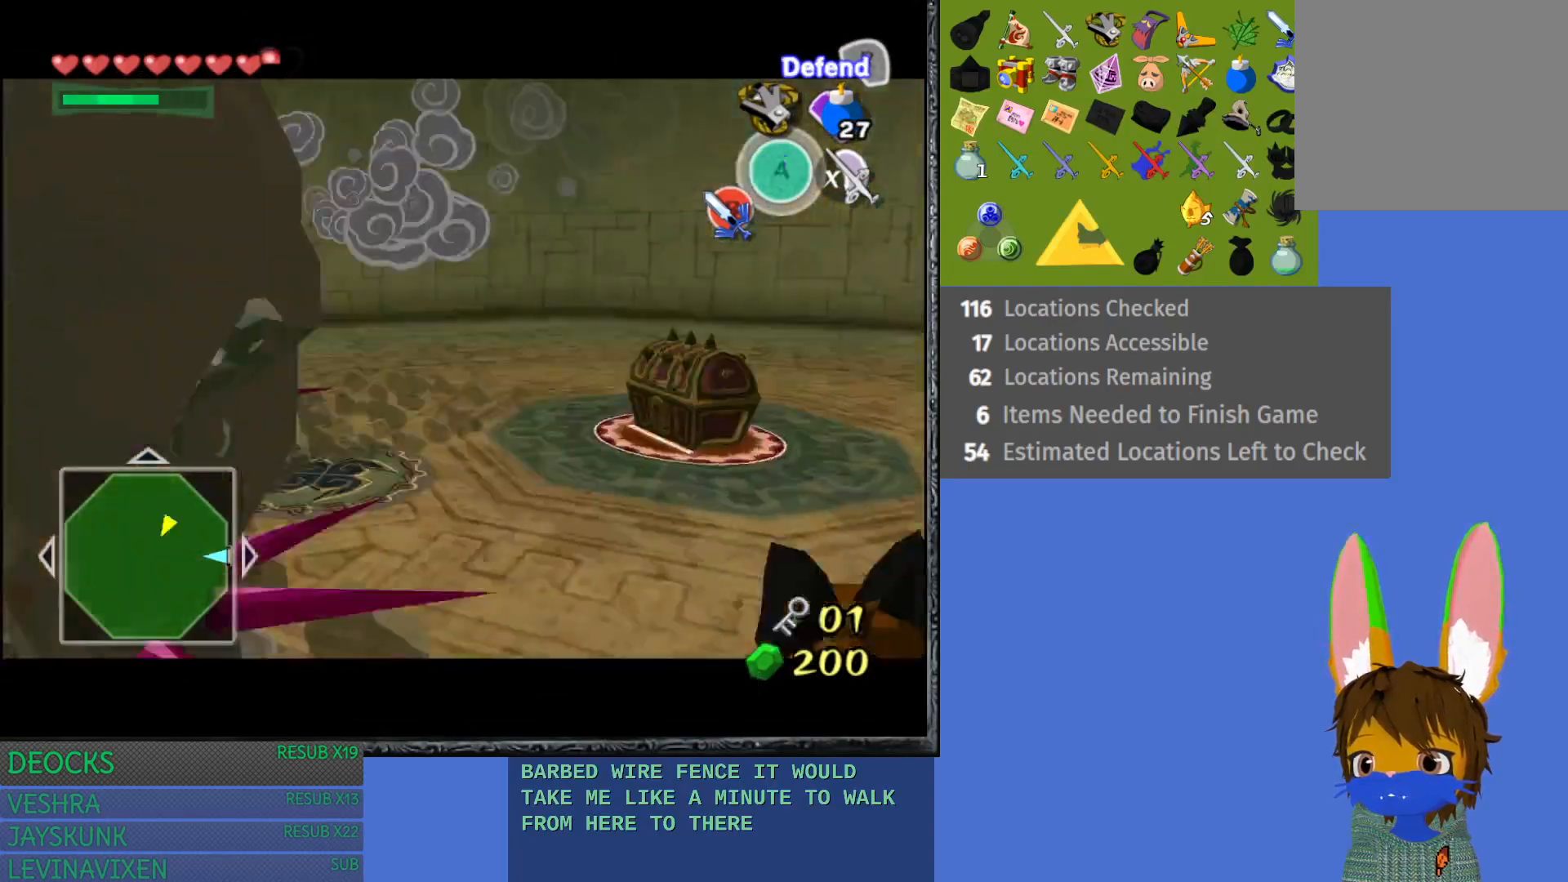
{"buttons": ["L1"], "left_stick": "center", "right_stick": "center", "events": [[67, "left_stick", "right"], [433, "left_stick", "center"]]}
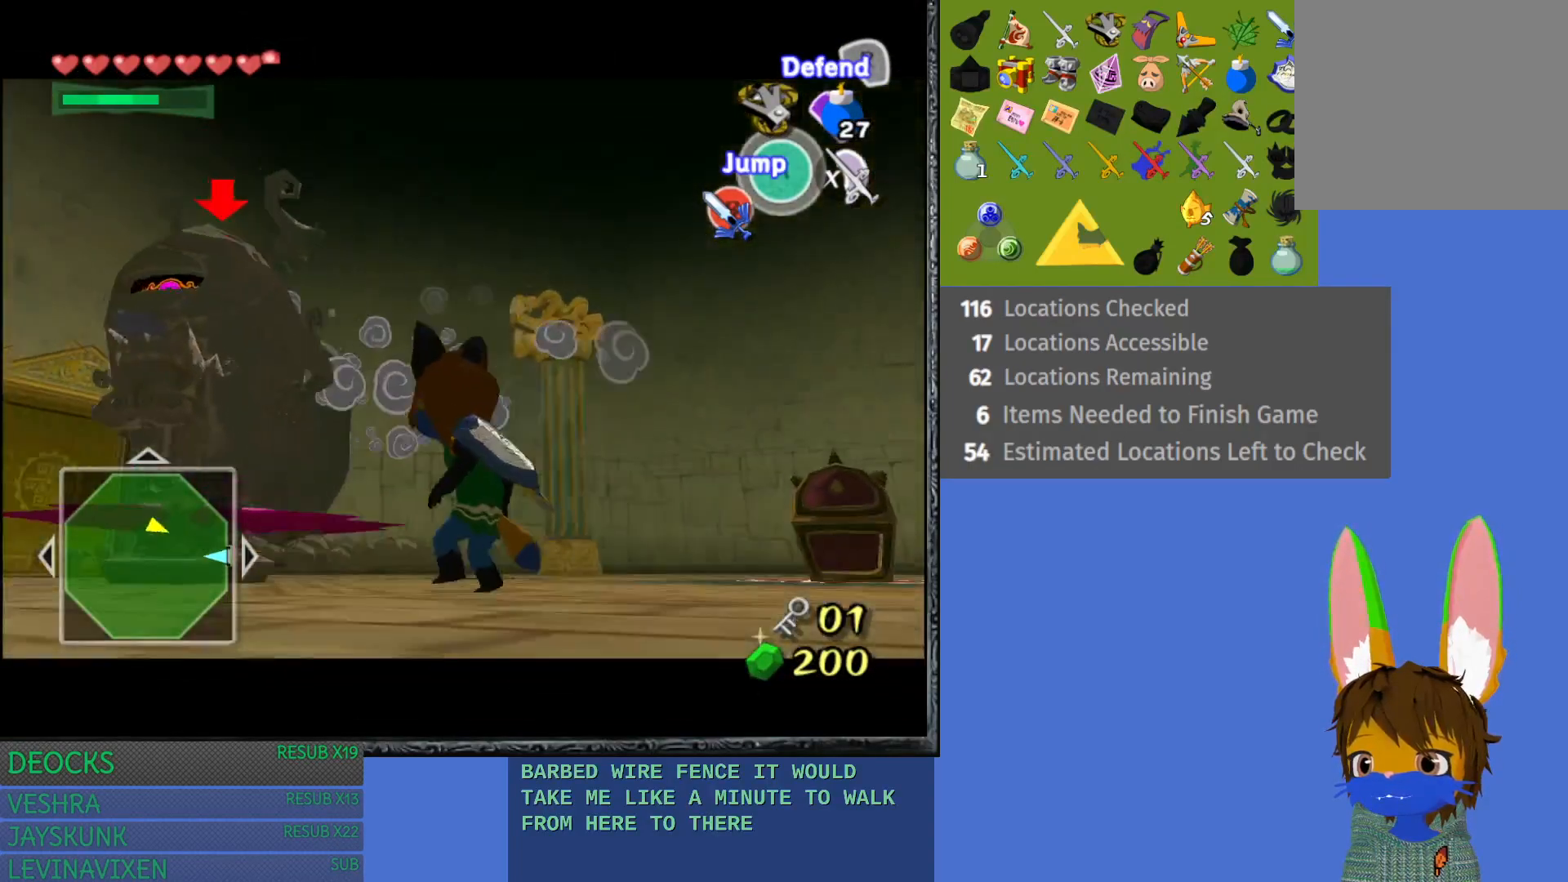
{"buttons": ["L1"], "left_stick": "center", "right_stick": "center", "events": []}
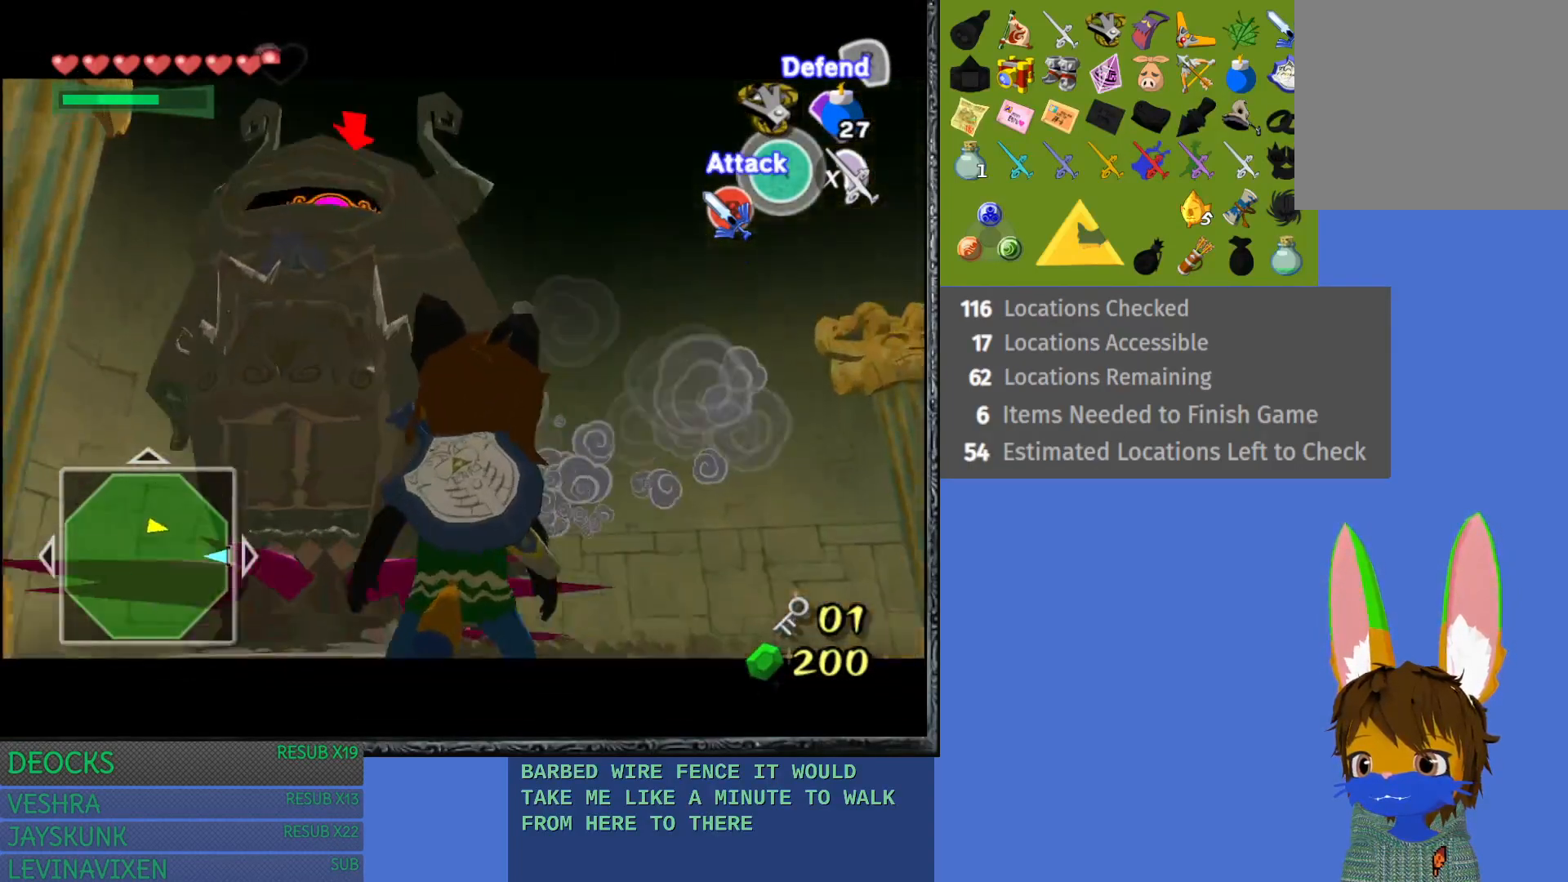
{"buttons": ["L1"], "left_stick": "down-right", "right_stick": "center", "events": [[150, "left_stick", "down-right"]]}
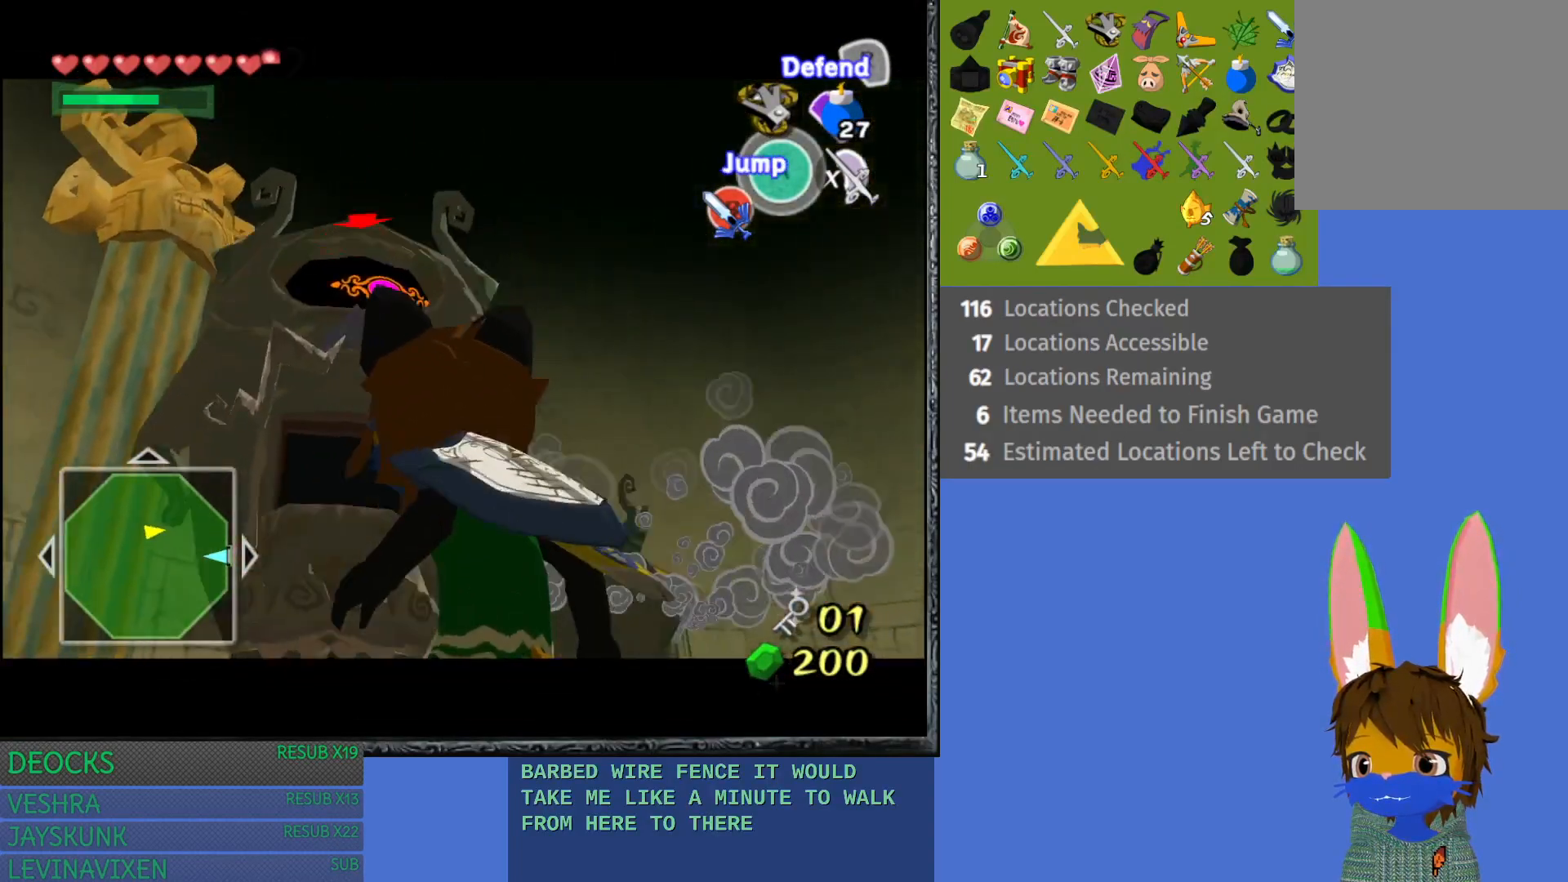
{"buttons": ["L1"], "left_stick": "up", "right_stick": "center", "events": [[83, "left_stick", "up-left"], [183, "R1", "down"], [300, "R1", "up"], [350, "R1", "down"], [433, "left_stick", "up"], [500, "R1", "up"]]}
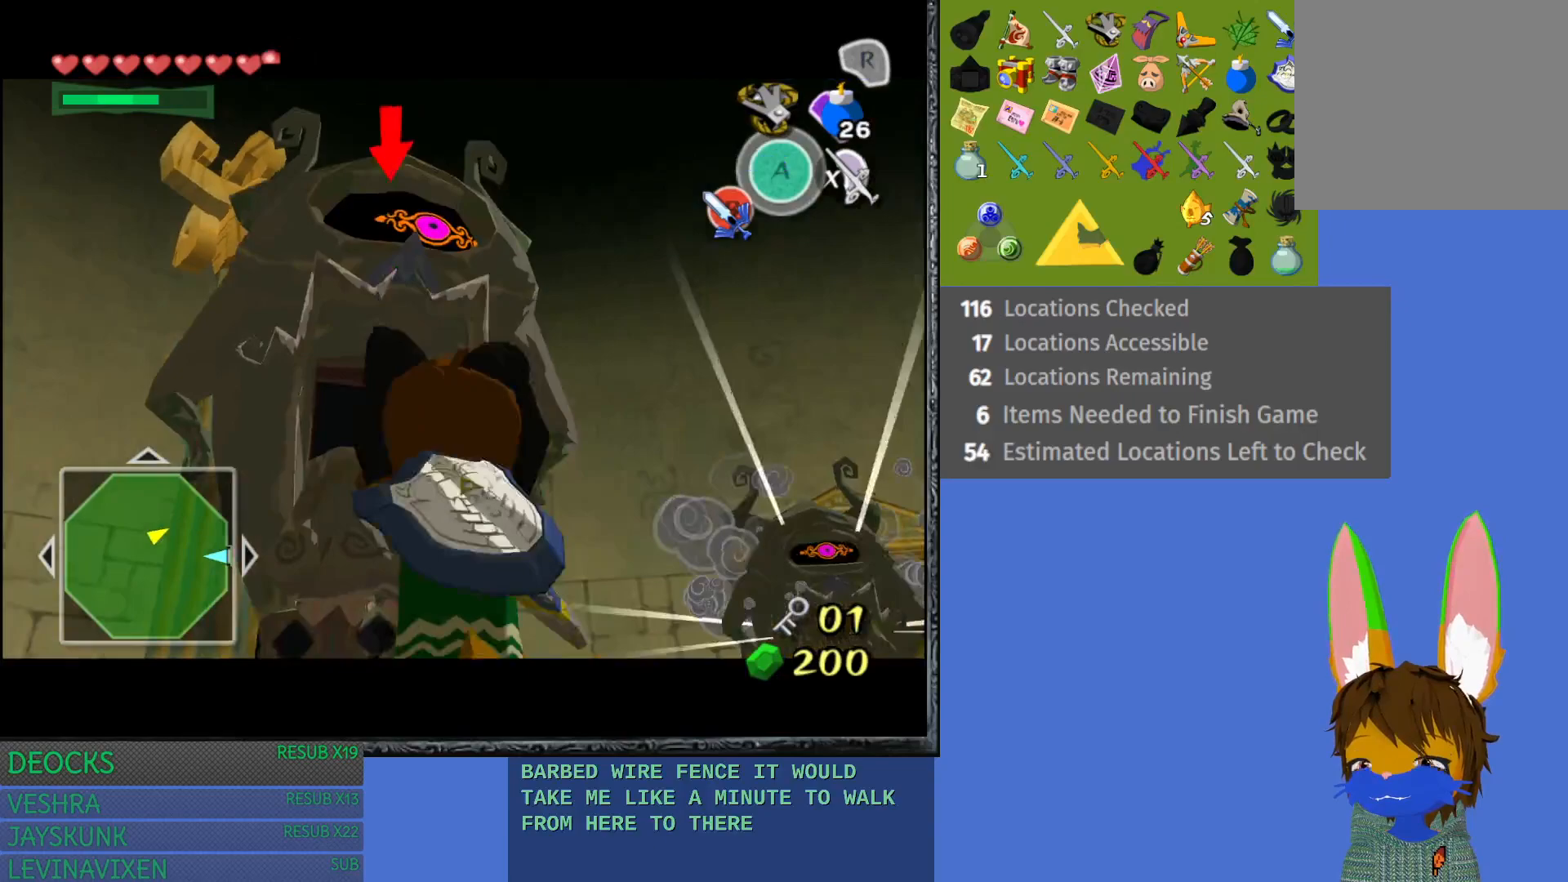
{"buttons": ["L1"], "left_stick": "down-right", "right_stick": "center", "events": [[50, "left_stick", "center"], [133, "R1", "down"], [217, "R1", "up"], [500, "left_stick", "down-right"]]}
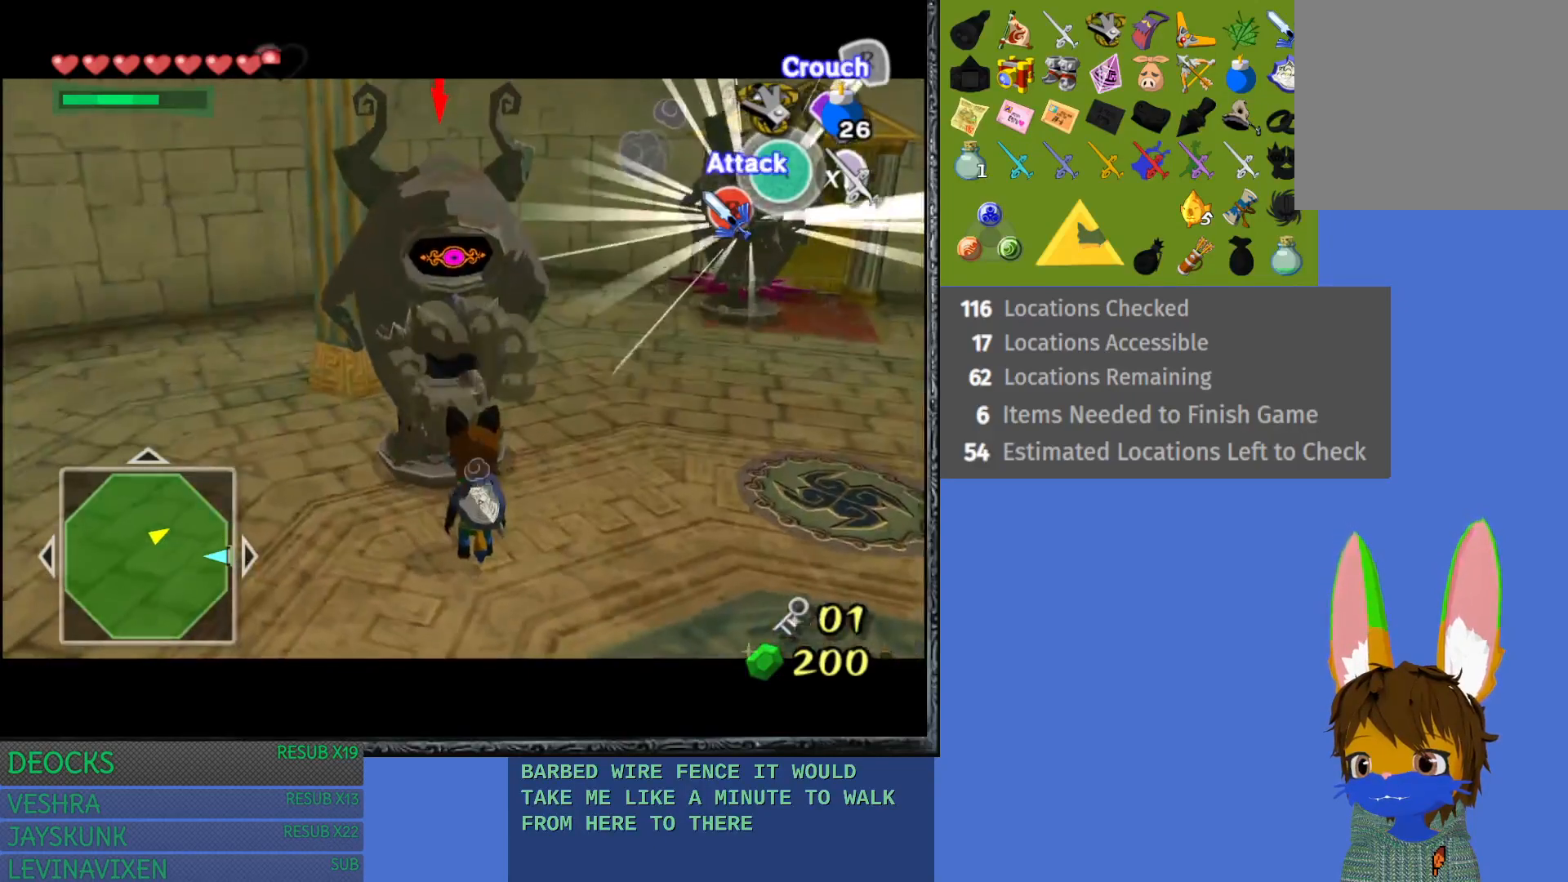
{"buttons": [], "left_stick": "right", "right_stick": "center", "events": [[267, "L1", "up"], [467, "left_stick", "right"]]}
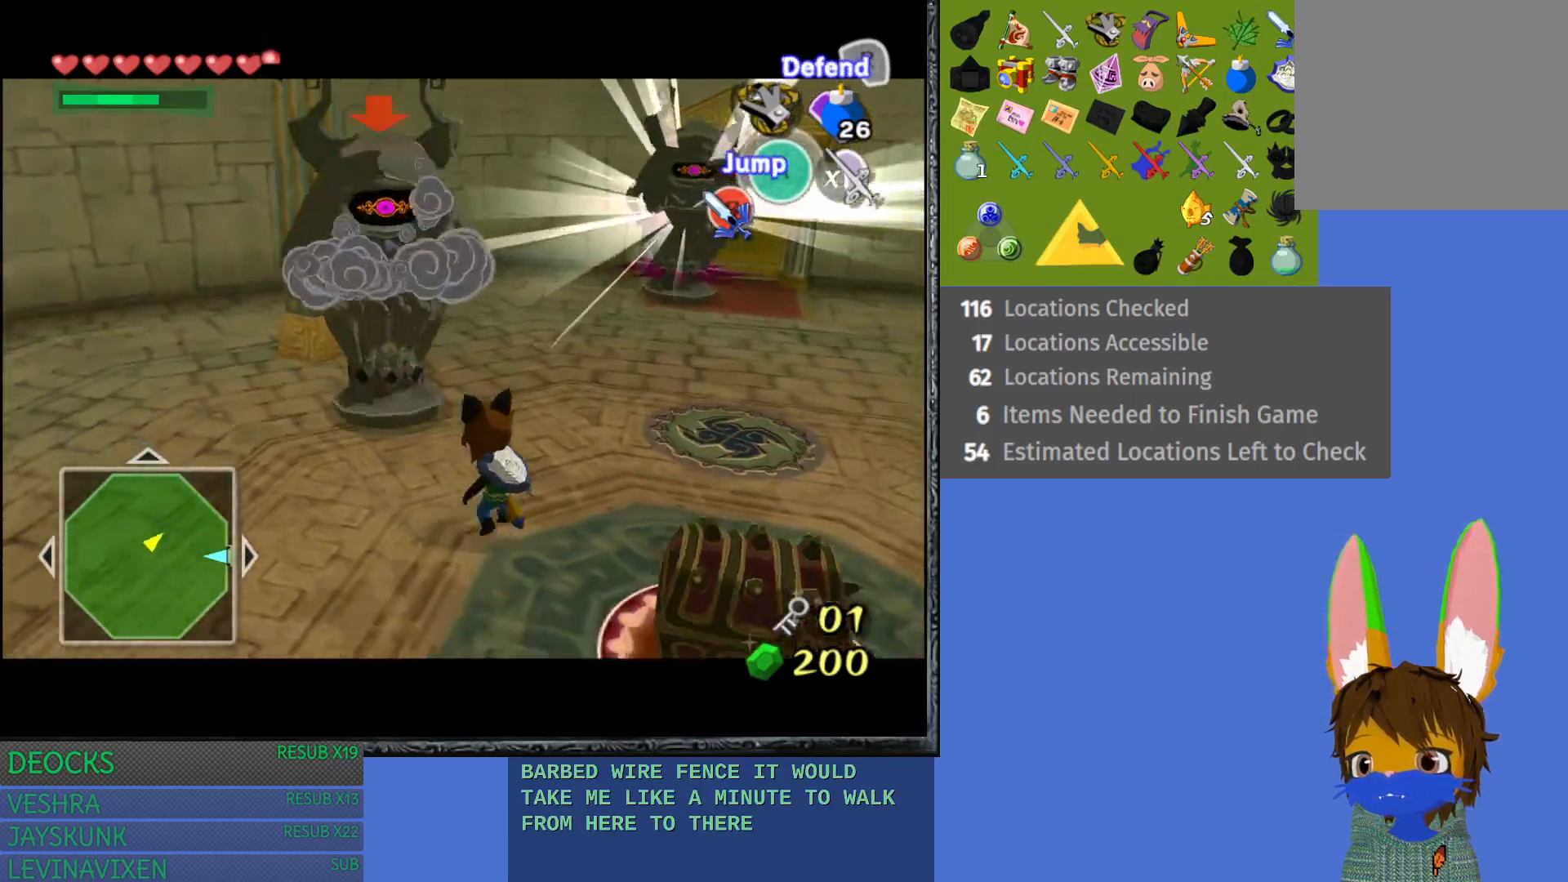
{"buttons": [], "left_stick": "down", "right_stick": "center", "events": [[383, "left_stick", "down"]]}
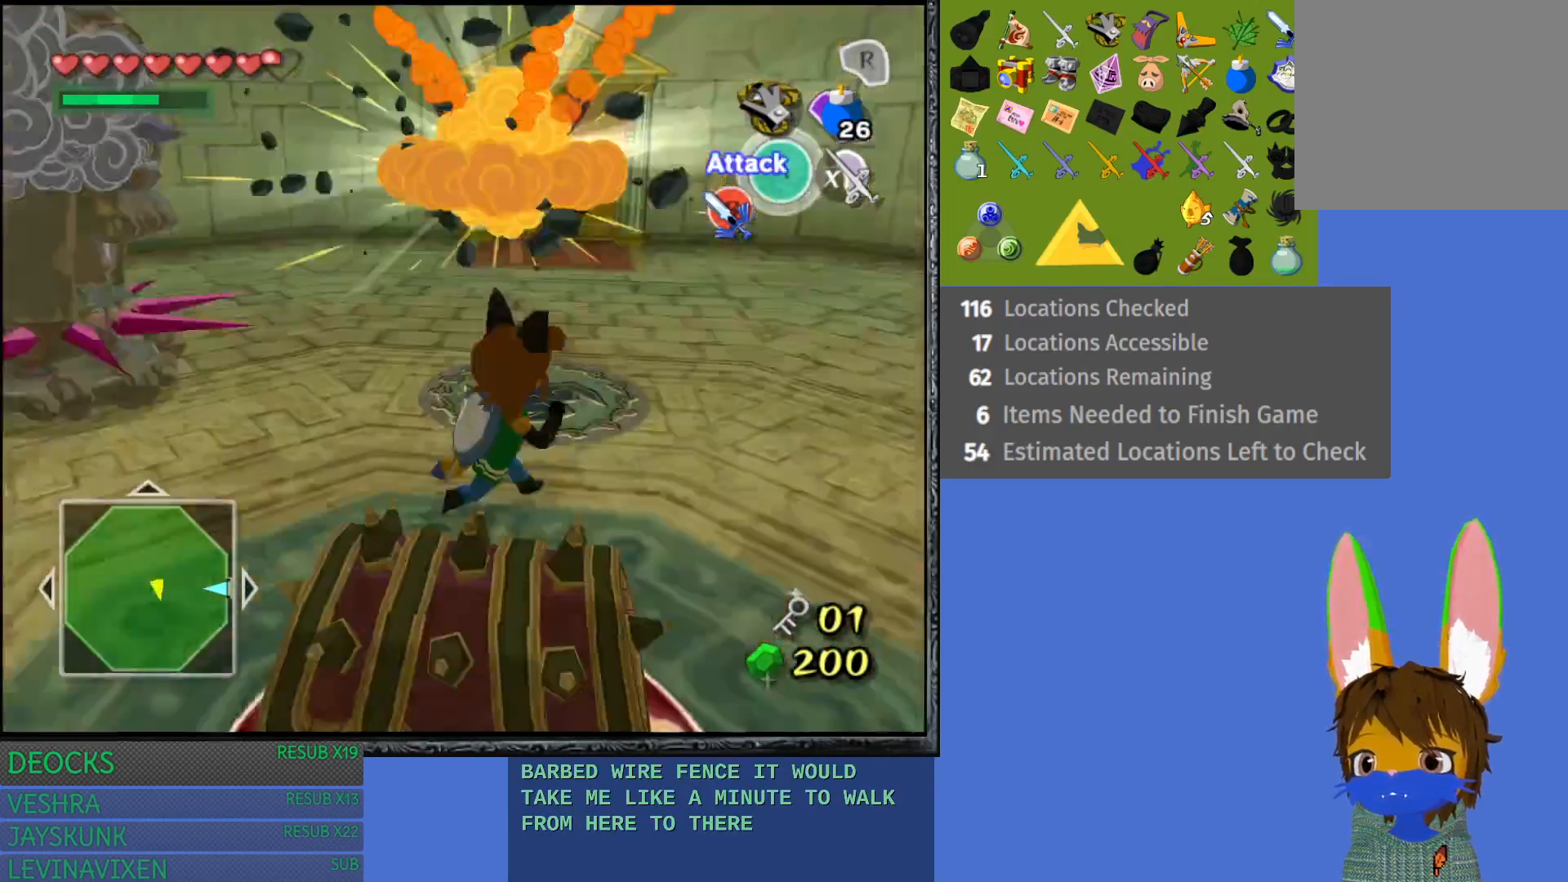
{"buttons": [], "left_stick": "center", "right_stick": "center", "events": [[150, "left_stick", "down-left"], [250, "CROSS", "down"], [333, "left_stick", "center"], [417, "CROSS", "up"]]}
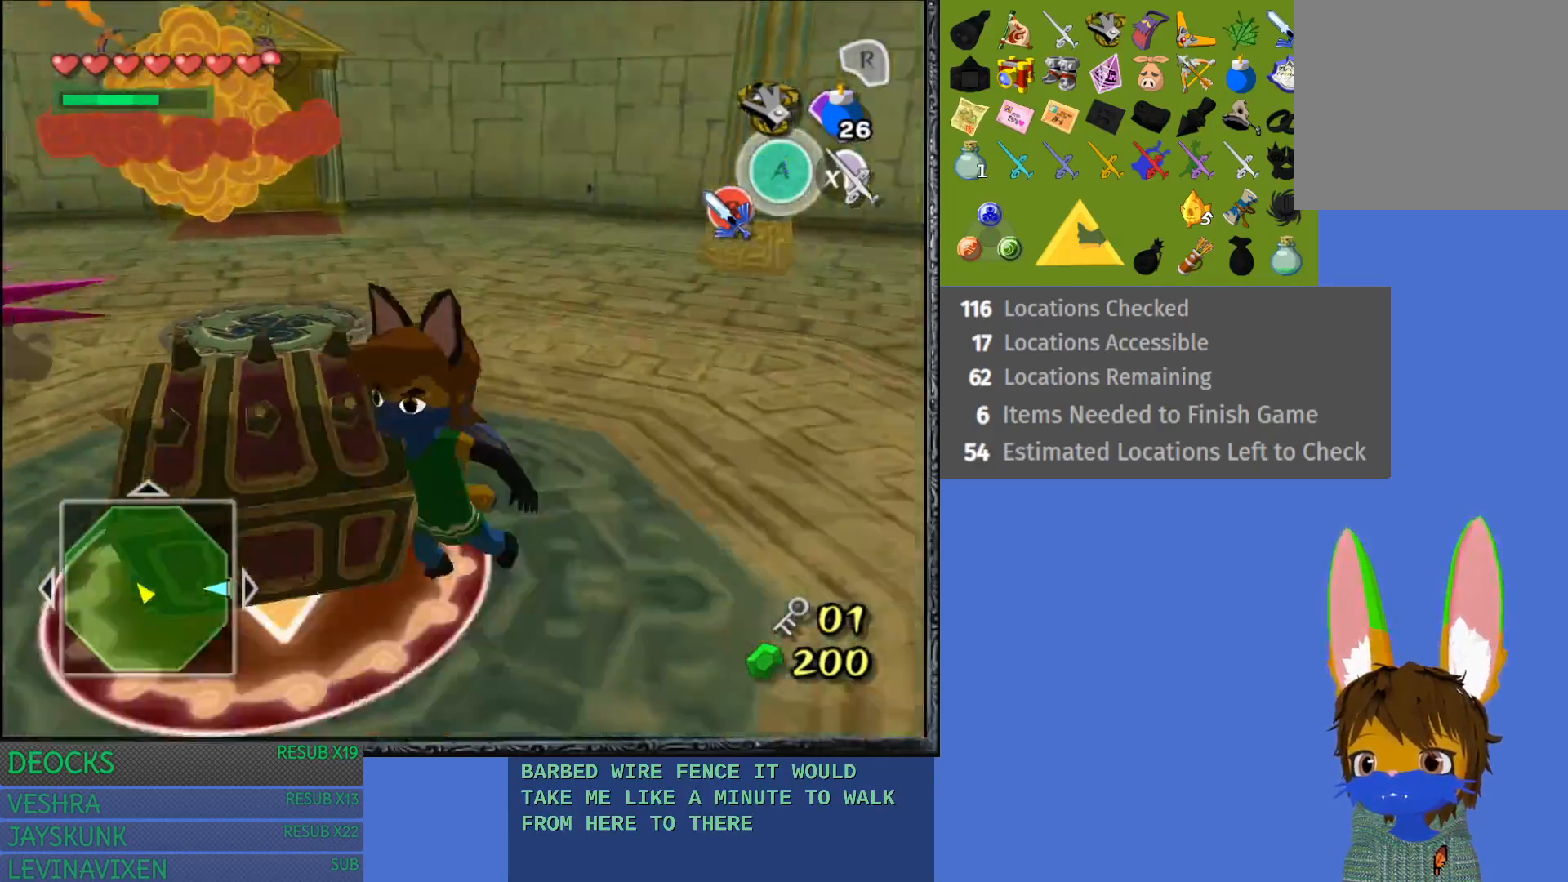
{"buttons": [], "left_stick": "down", "right_stick": "center", "events": [[367, "left_stick", "down"]]}
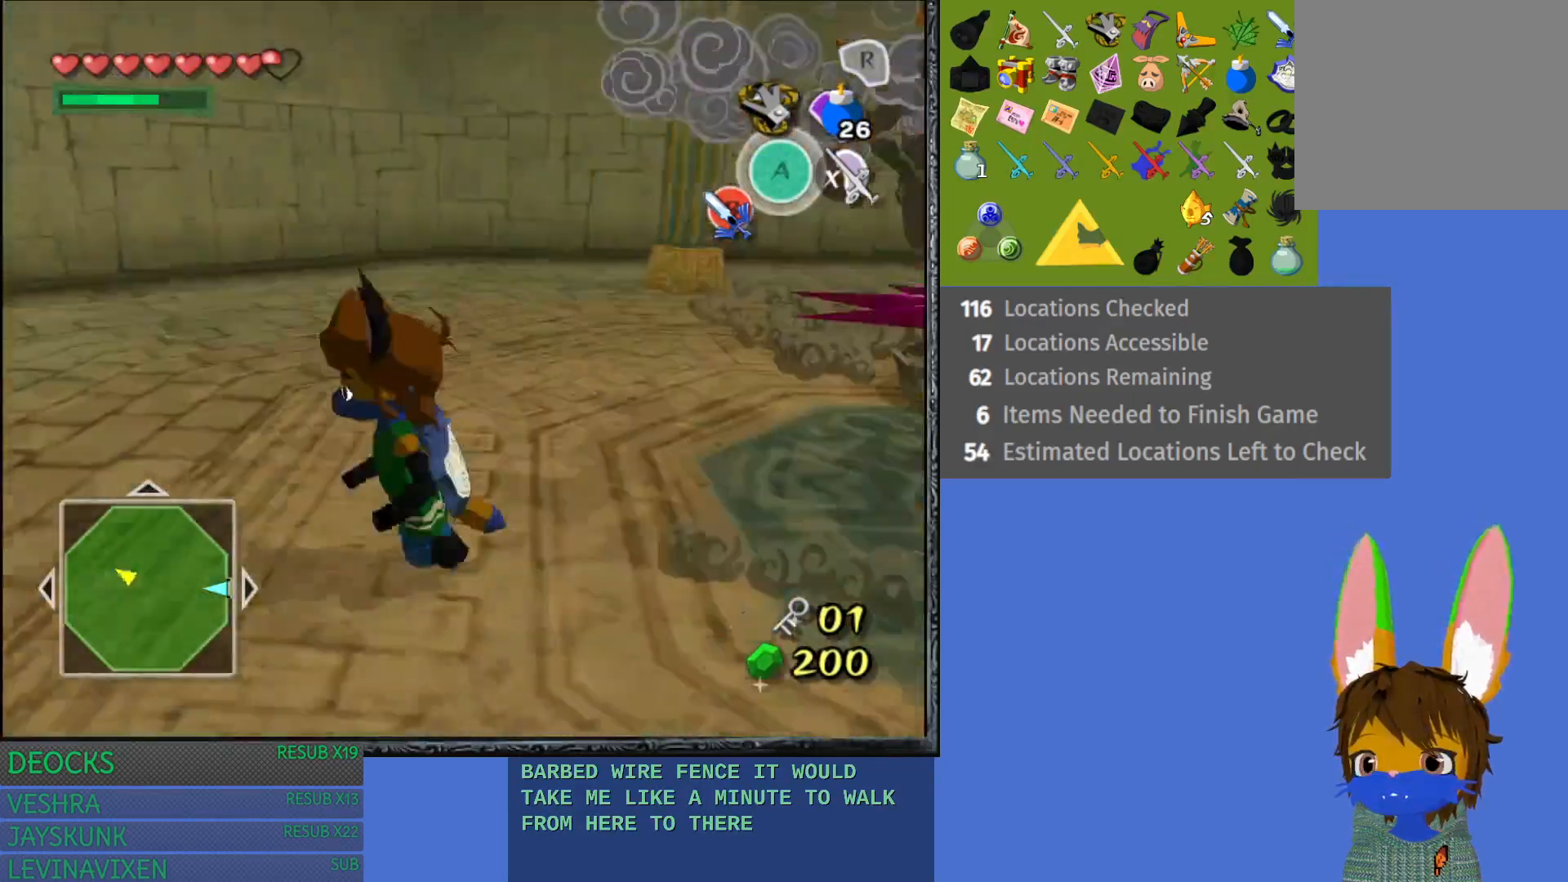
{"buttons": [], "left_stick": "down-right", "right_stick": "center", "events": [[167, "left_stick", "down-right"]]}
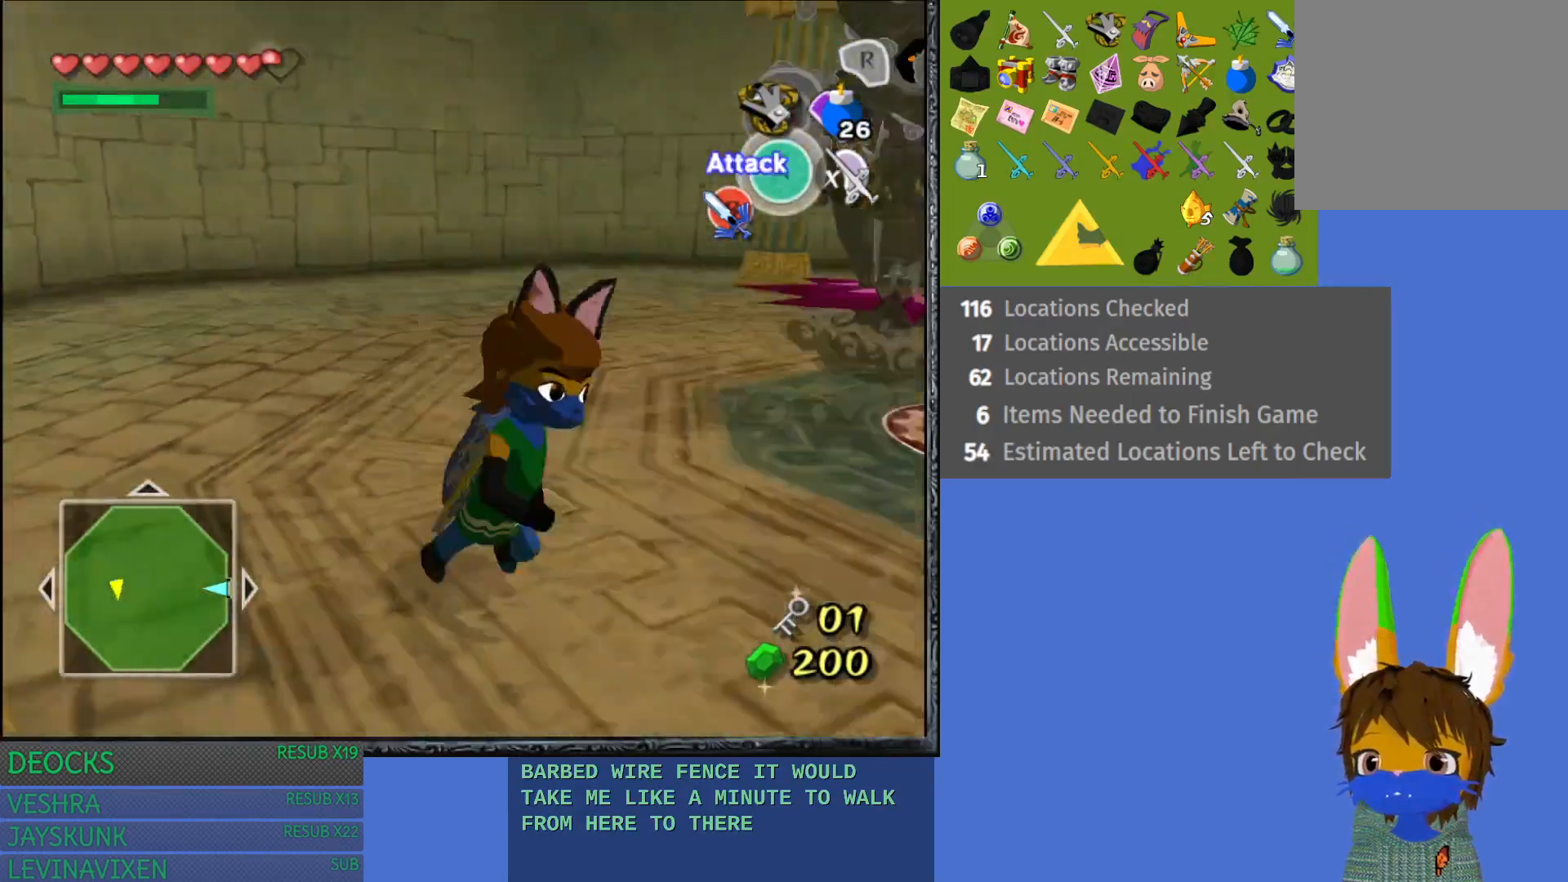
{"buttons": [], "left_stick": "up-left", "right_stick": "center", "events": [[150, "left_stick", "up-right"], [283, "left_stick", "up-left"]]}
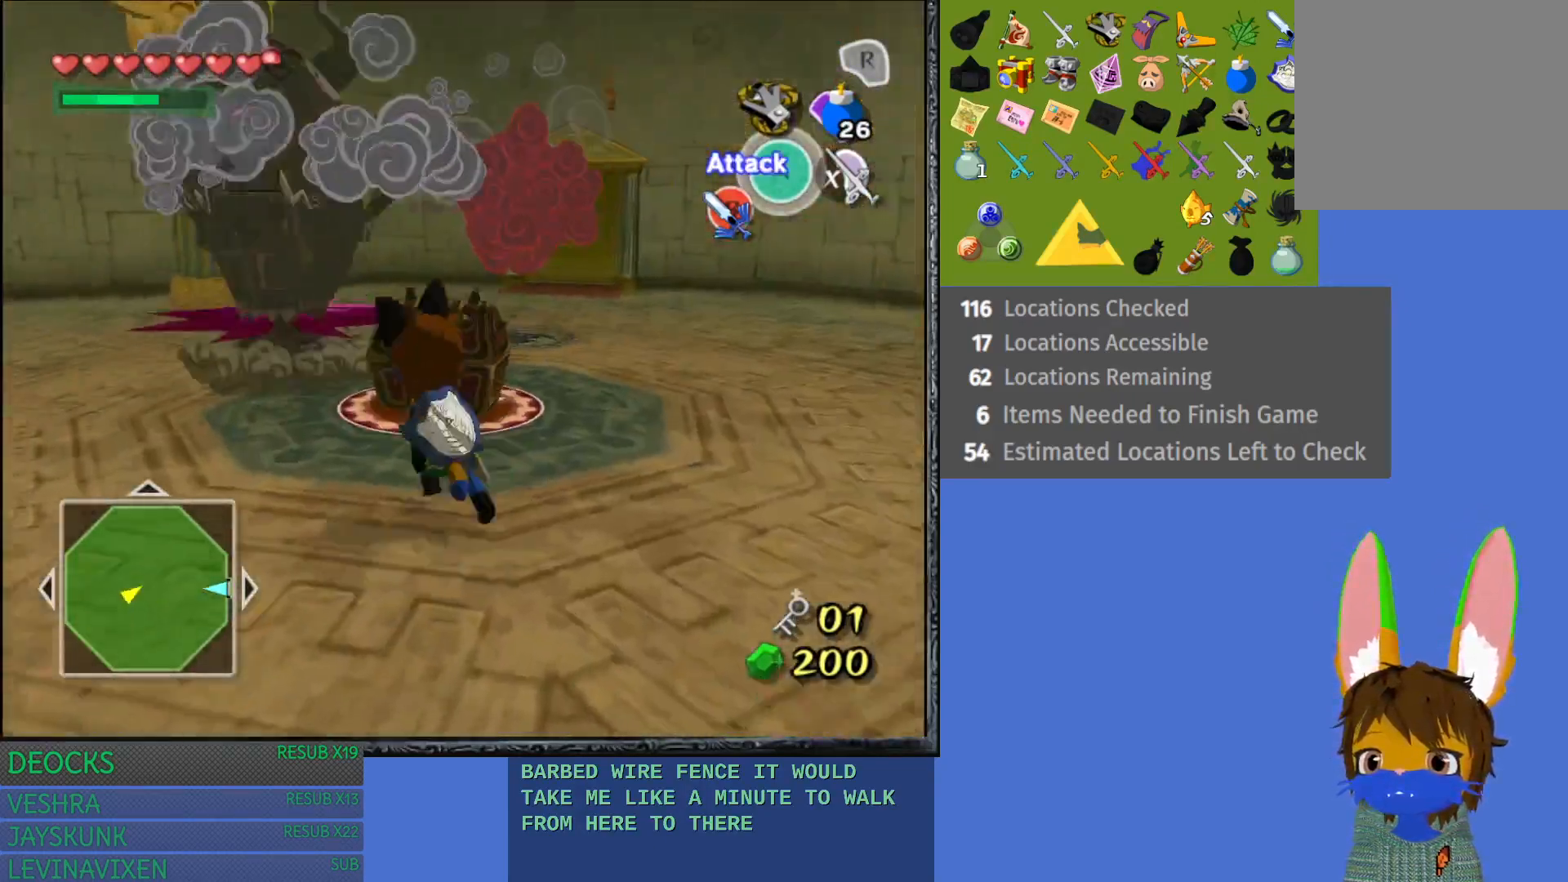
{"buttons": [], "left_stick": "up-right", "right_stick": "center", "events": [[50, "left_stick", "up-right"], [133, "left_stick", "right"], [450, "left_stick", "up-right"]]}
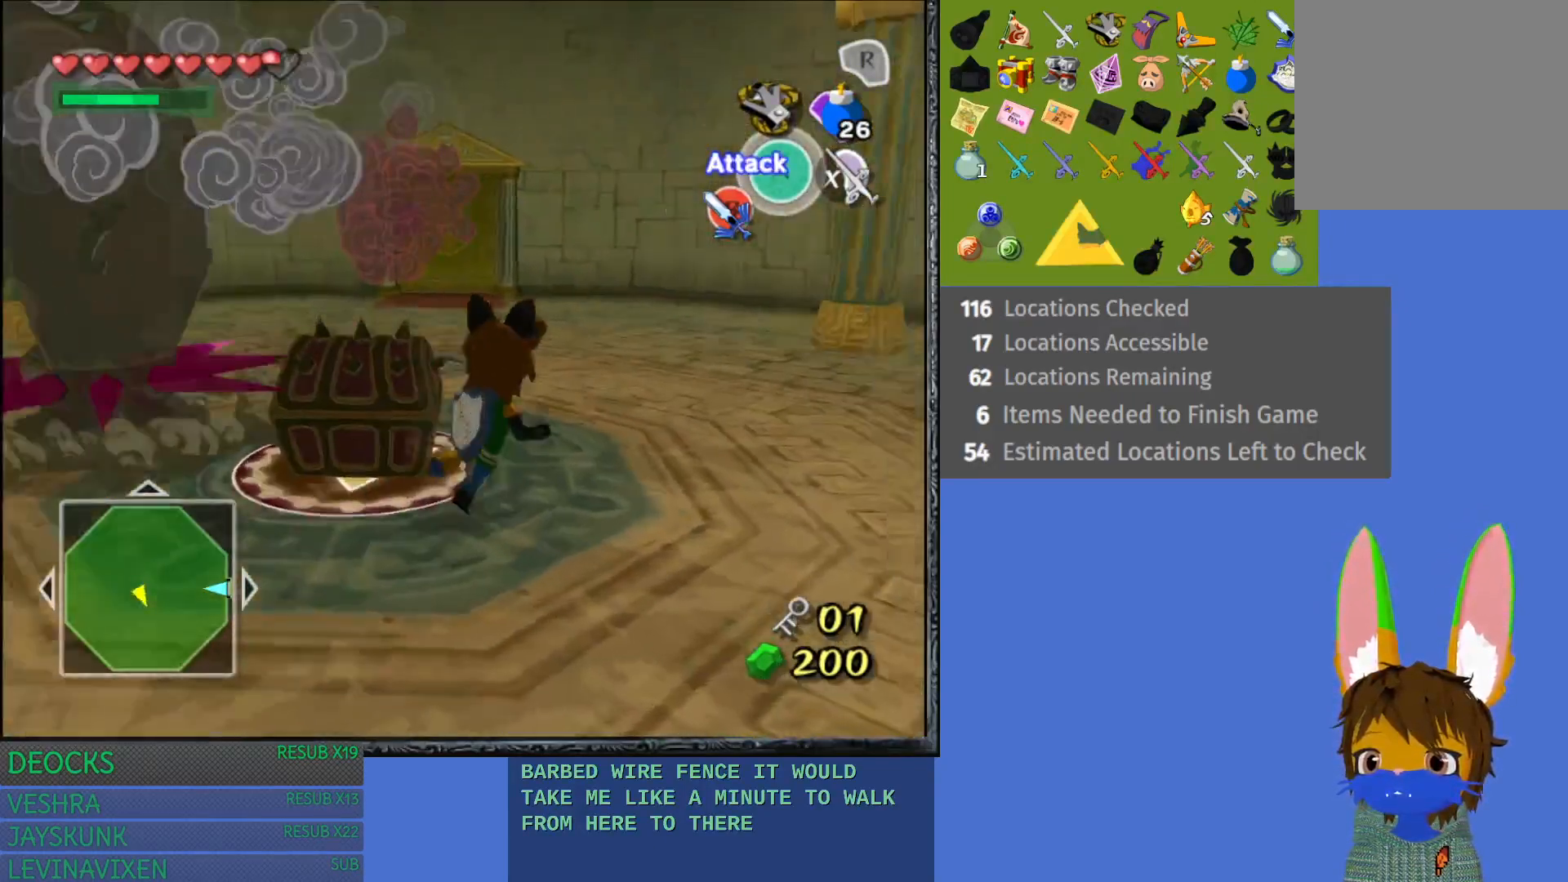
{"buttons": [], "left_stick": "up-left", "right_stick": "center", "events": [[17, "left_stick", "up"], [100, "left_stick", "up-left"]]}
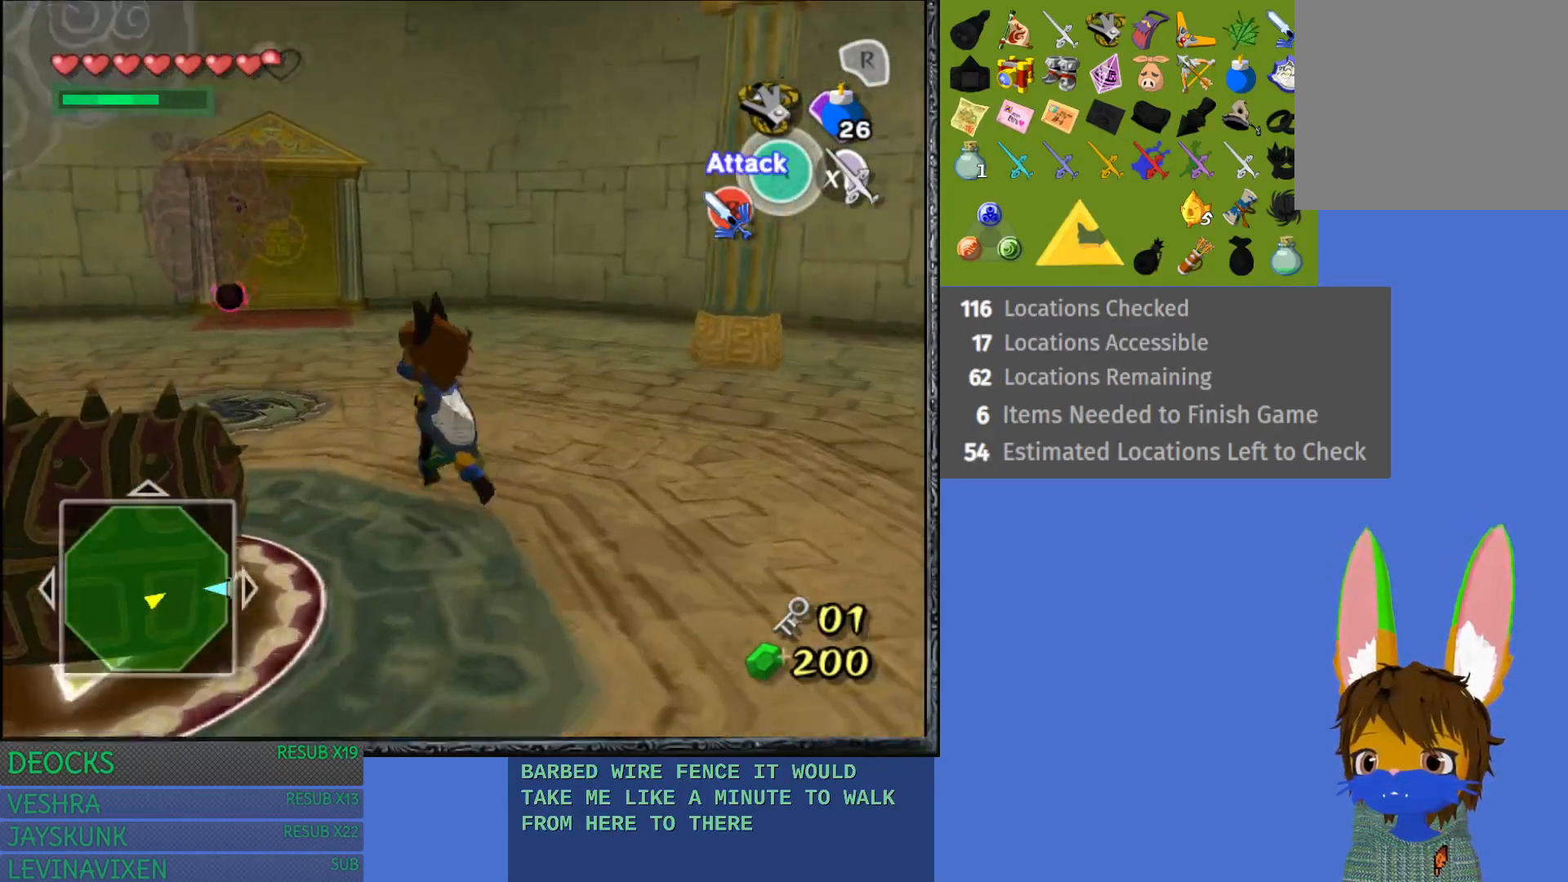
{"buttons": ["CROSS"], "left_stick": "down-left", "right_stick": "center", "events": [[33, "left_stick", "down-left"], [467, "CROSS", "down"]]}
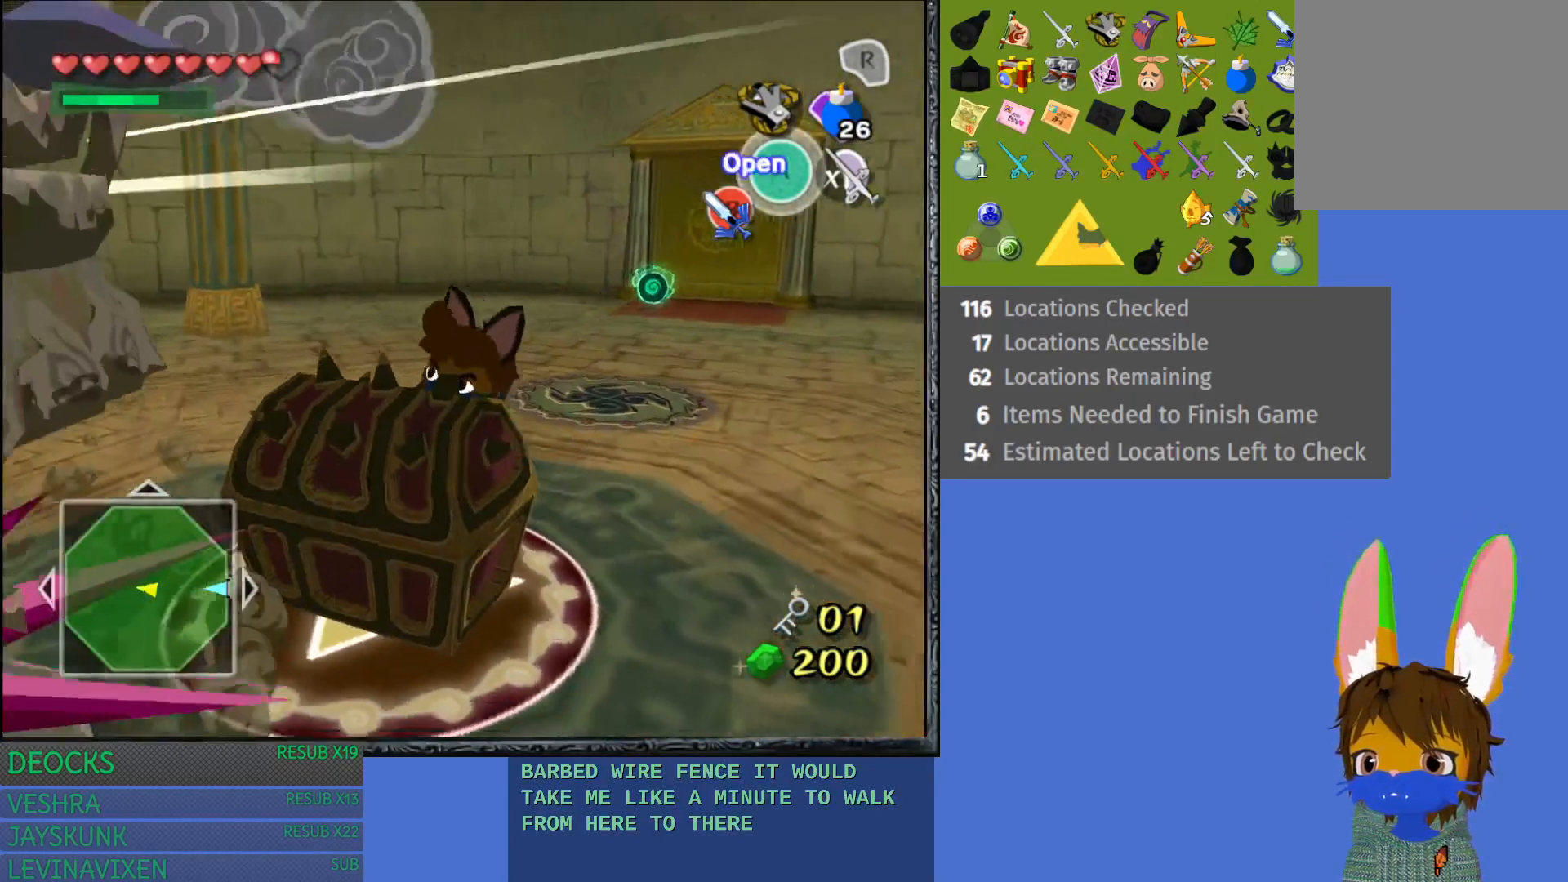
{"buttons": [], "left_stick": "center", "right_stick": "center", "events": [[33, "left_stick", "center"], [150, "CROSS", "up"]]}